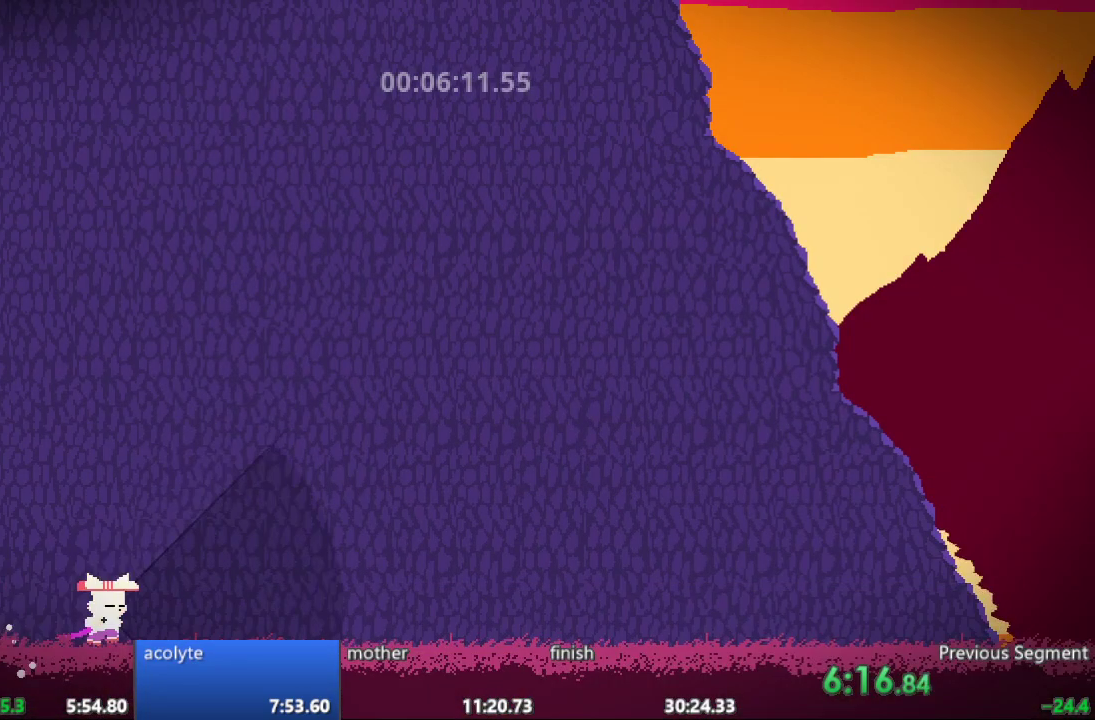
Gameplay with a controller; each line is a JSON object with the inputs held at the frame after it (dt_ms = milliseconds from this image to that frame). "events" lists button and stick changes between this image and that frame as [ms after this image, input, new state], when the widget could be followed in between. Not read: A B CIRCLE CROSS L3 R3 SQUARE TRIANGLE X Y.
{"dt_ms": 500, "buttons": ["DPAD_RIGHT"], "events": []}
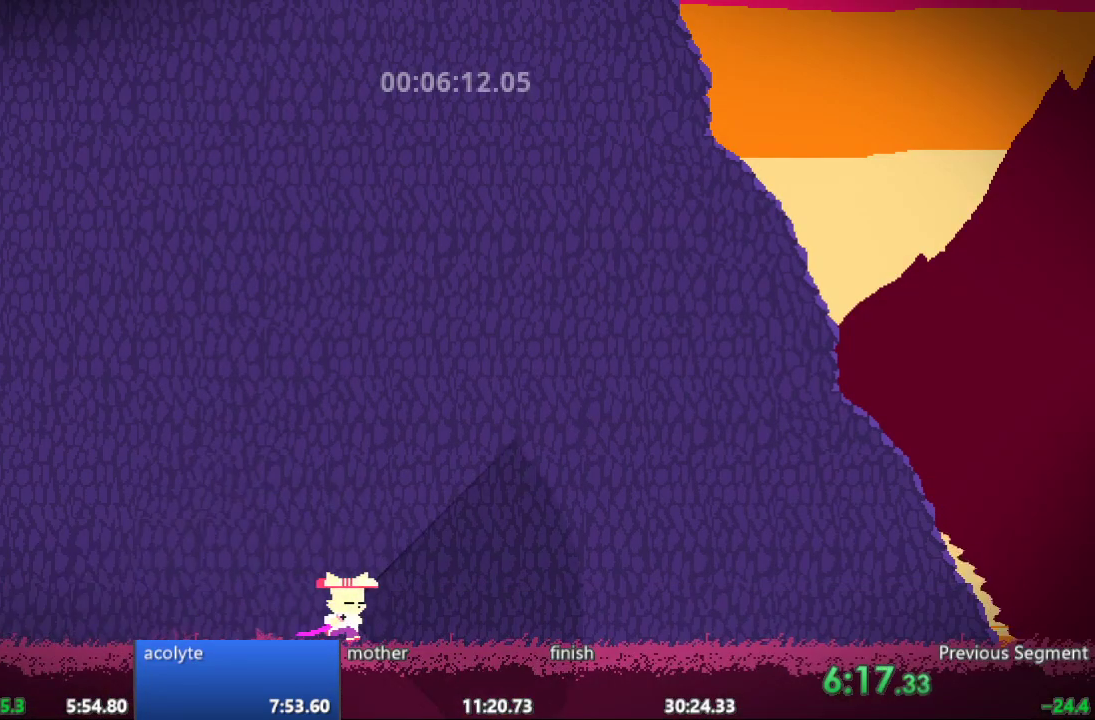
{"dt_ms": 500, "buttons": ["DPAD_RIGHT"], "events": []}
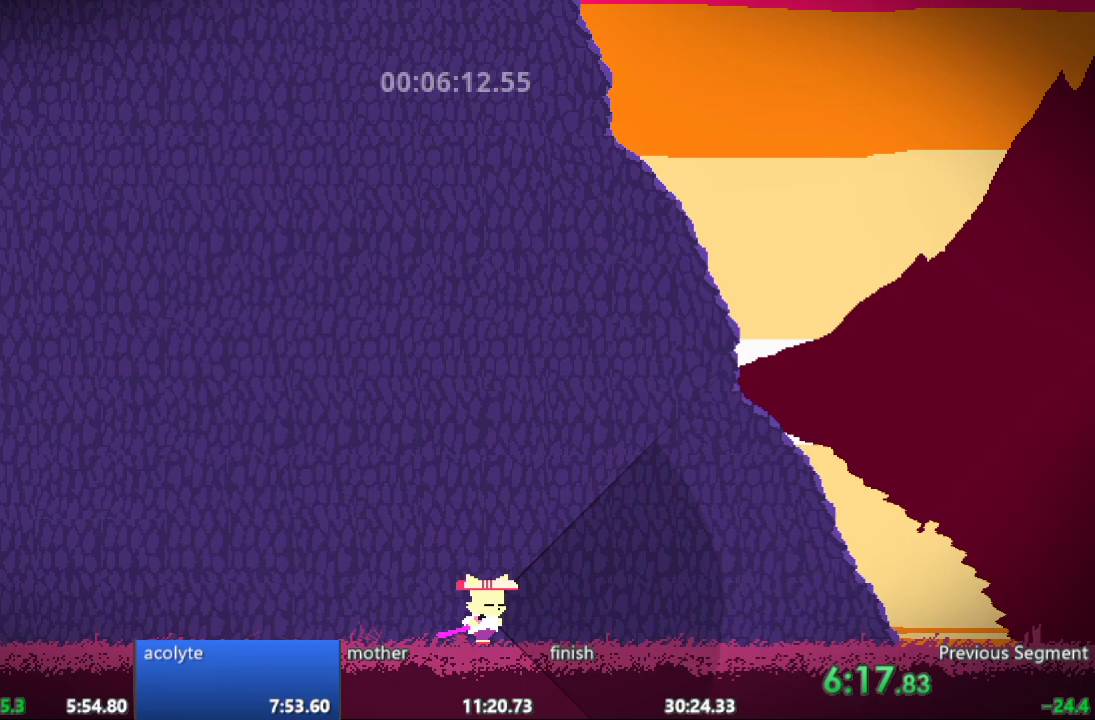
{"dt_ms": 1000, "buttons": ["DPAD_RIGHT"]}
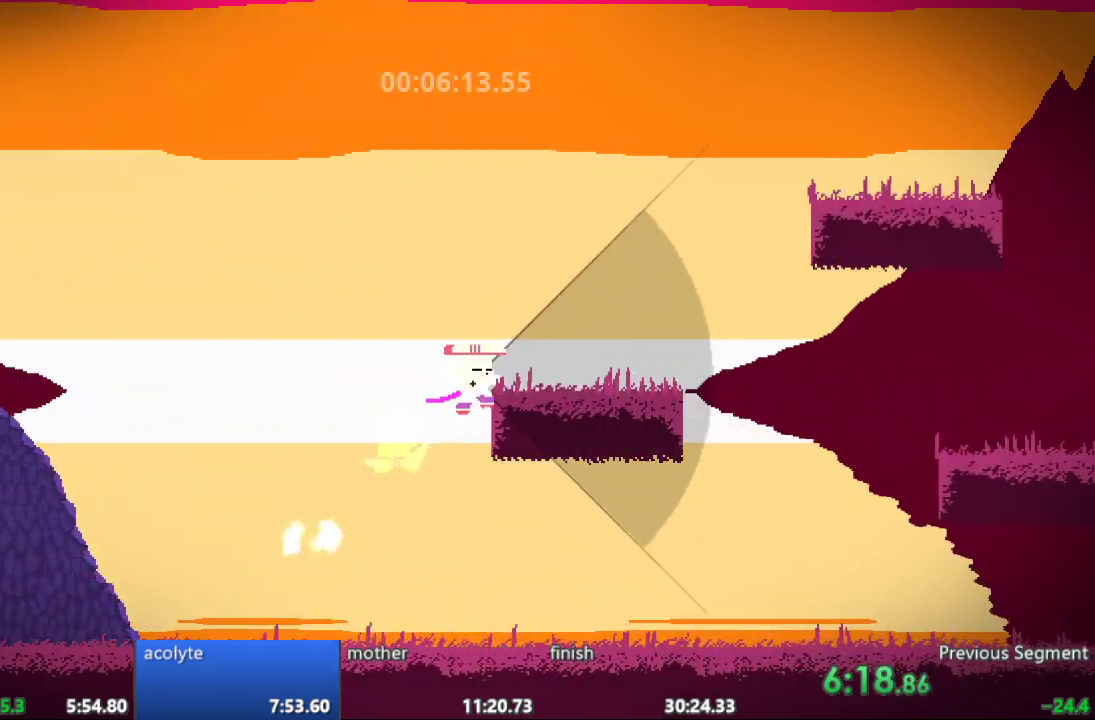
{"dt_ms": 500, "buttons": ["DPAD_RIGHT"], "events": [[167, "DPAD_RIGHT", "up"], [367, "DPAD_RIGHT", "down"]]}
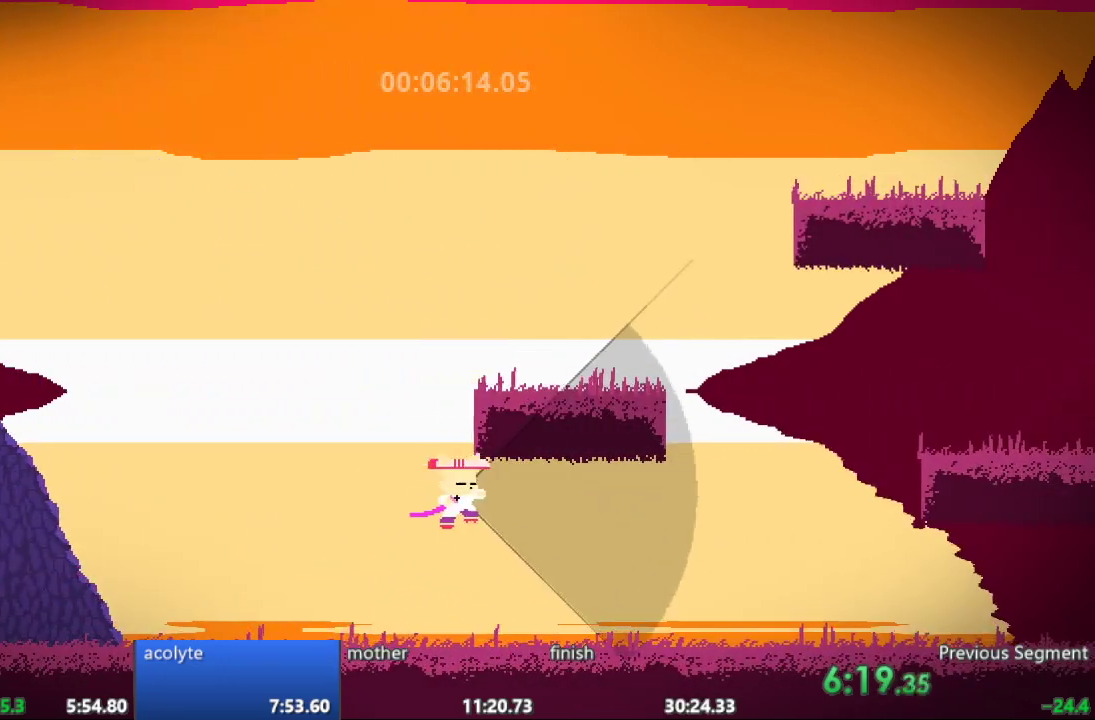
{"dt_ms": 500, "buttons": ["DPAD_LEFT"], "events": [[167, "DPAD_RIGHT", "up"], [250, "DPAD_LEFT", "down"]]}
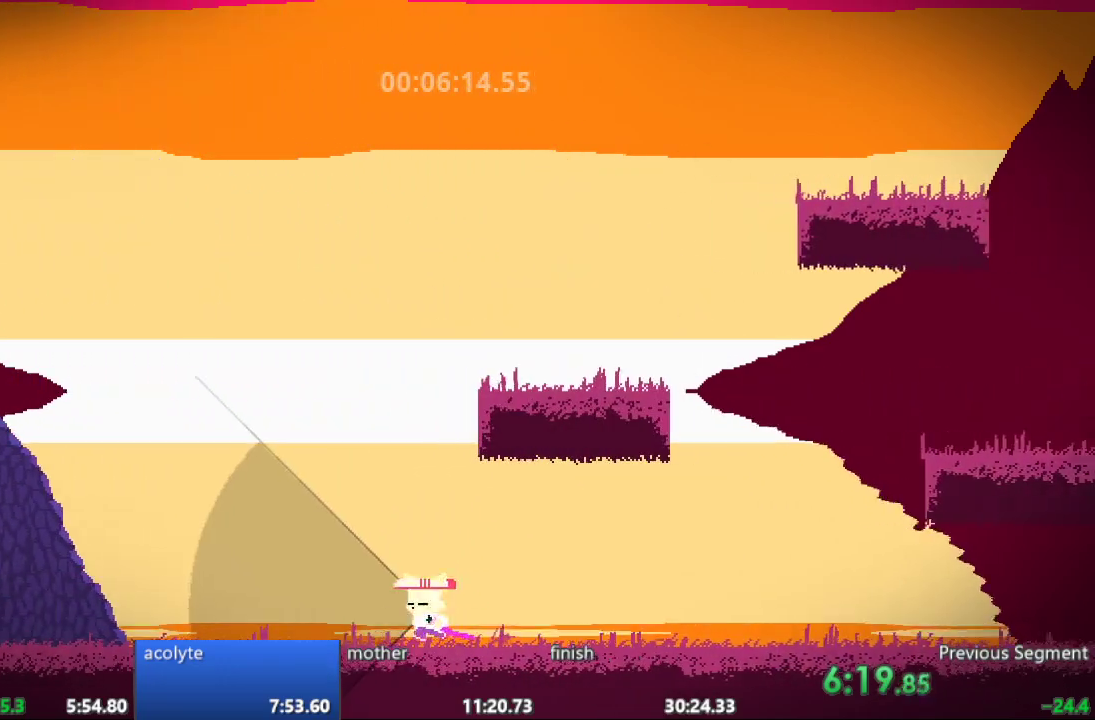
{"dt_ms": 500, "buttons": ["DPAD_RIGHT"]}
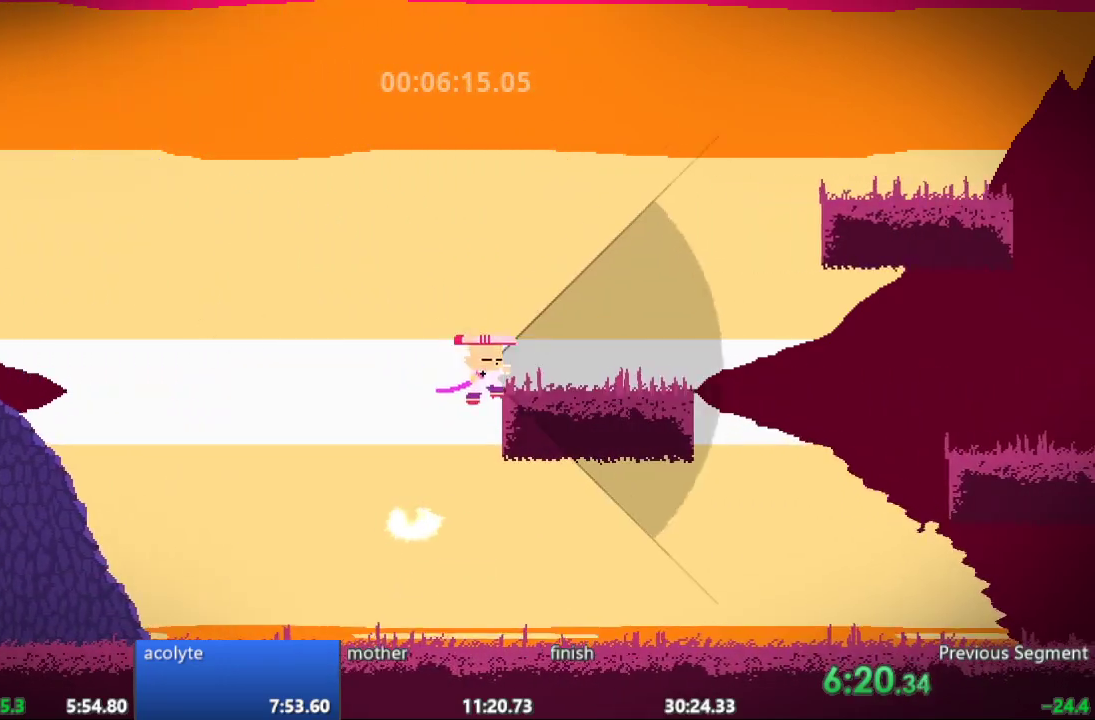
{"dt_ms": 500, "buttons": ["DPAD_RIGHT"], "events": []}
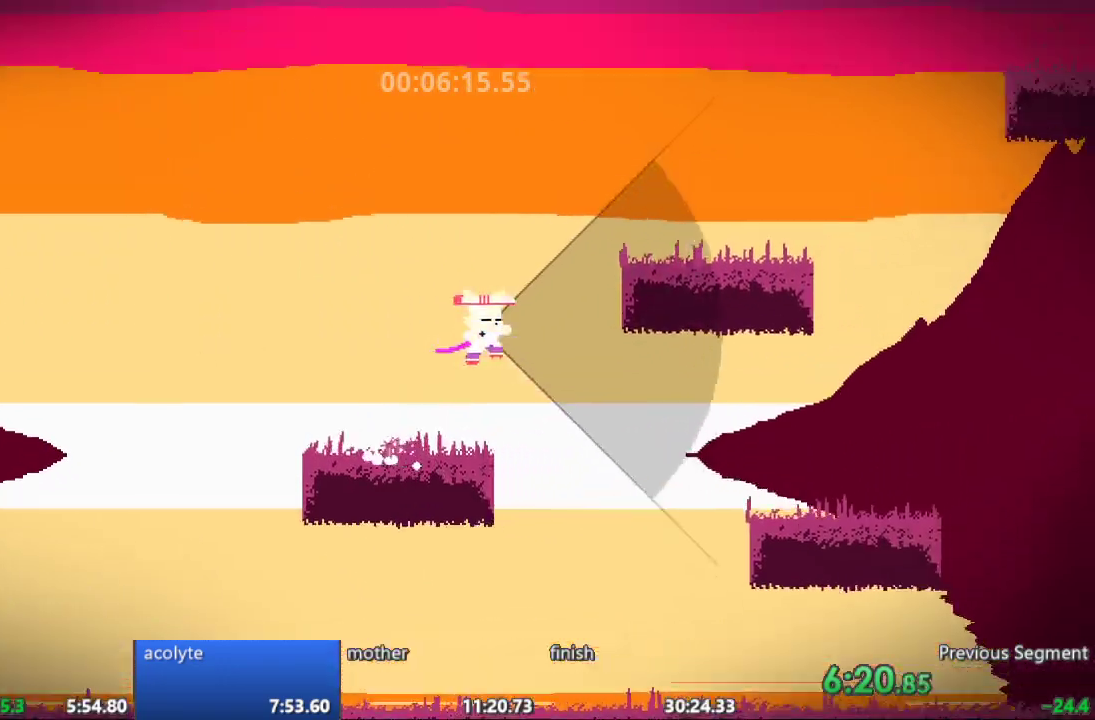
{"dt_ms": 500, "buttons": ["DPAD_RIGHT"], "events": [[17, "DPAD_RIGHT", "up"], [167, "DPAD_RIGHT", "down"]]}
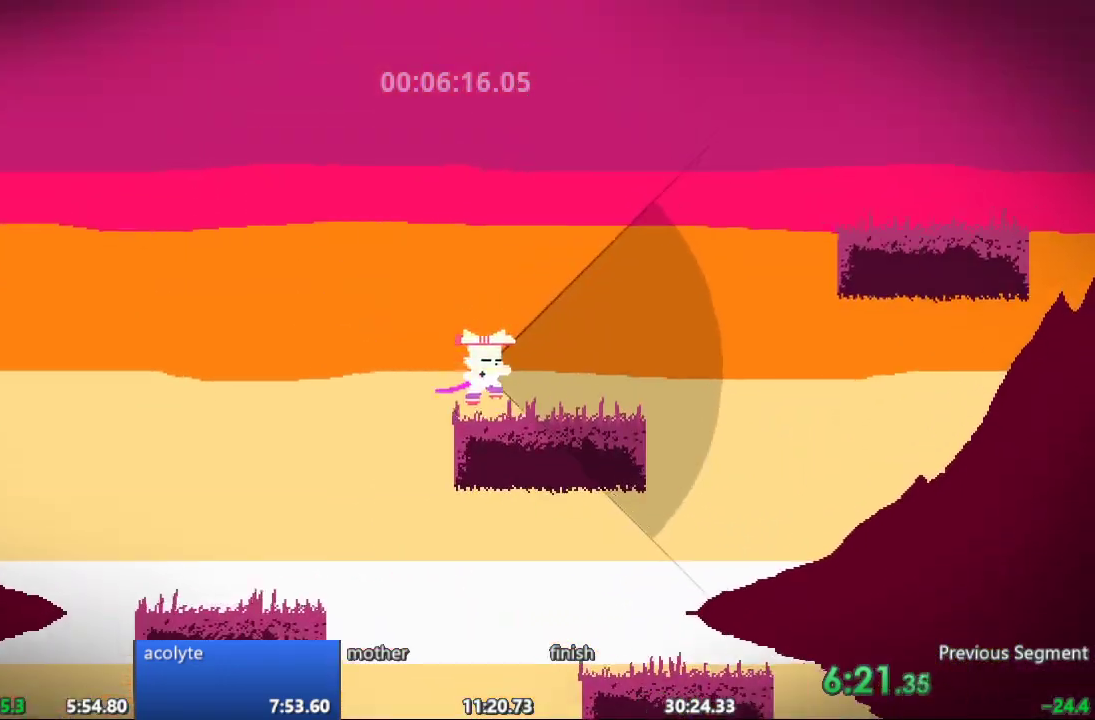
{"dt_ms": 500, "buttons": ["DPAD_RIGHT"], "events": []}
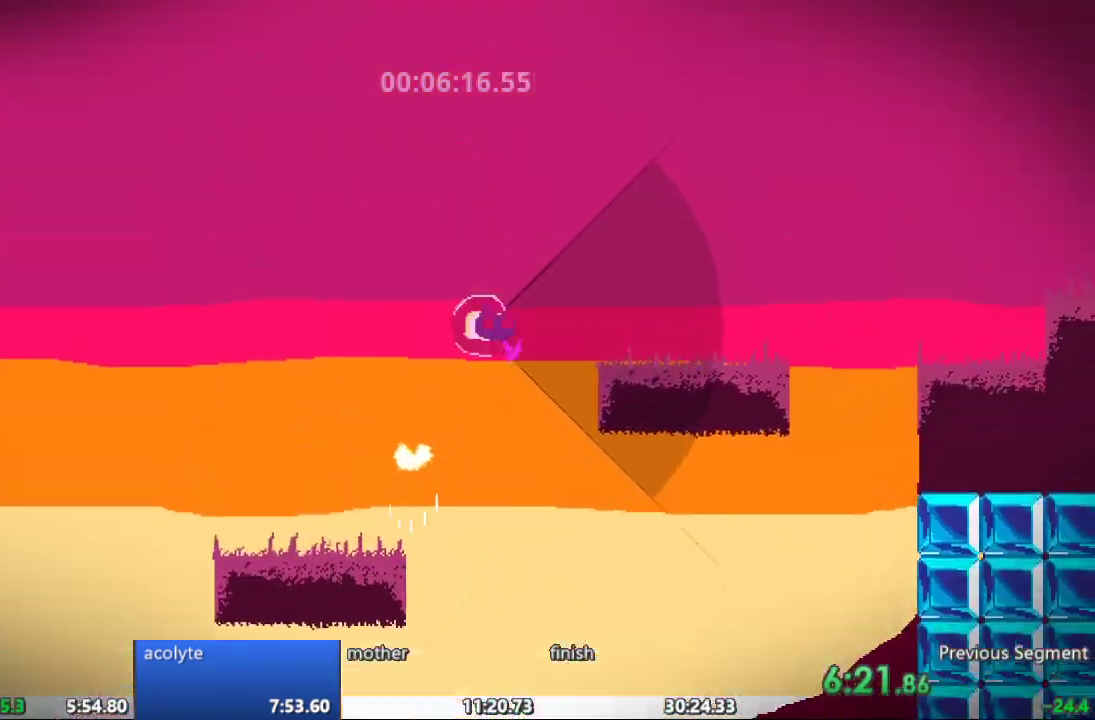
{"dt_ms": 500, "buttons": ["DPAD_RIGHT"], "events": []}
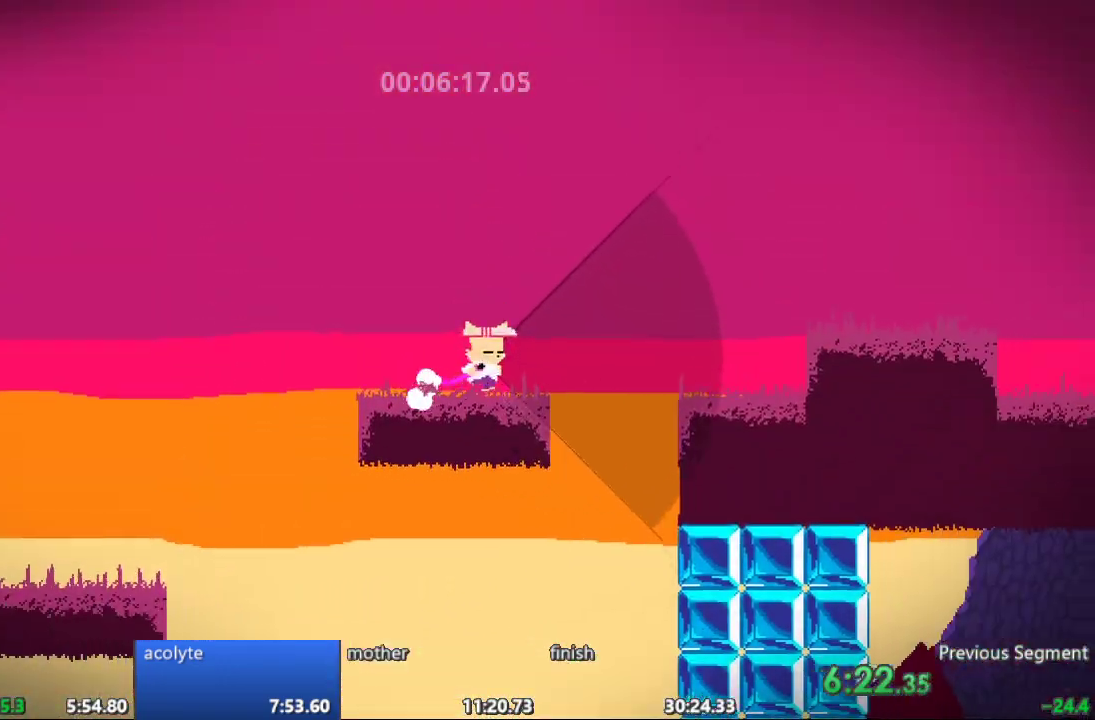
{"dt_ms": 500, "buttons": ["DPAD_RIGHT"], "events": []}
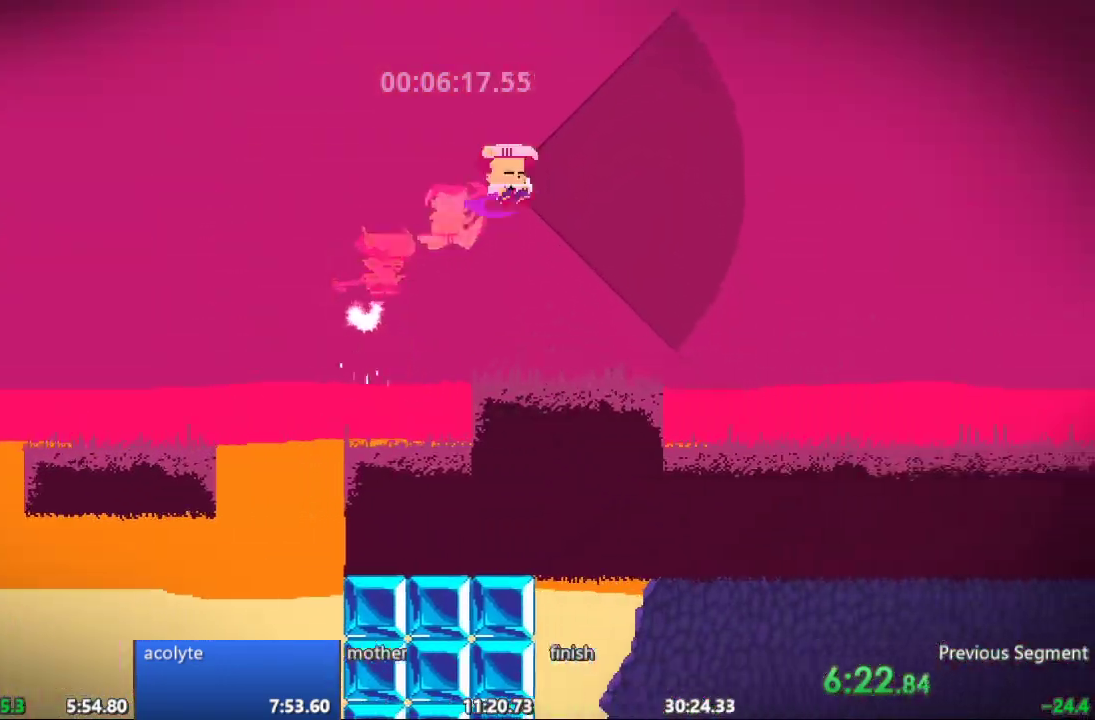
{"dt_ms": 500, "buttons": ["DPAD_RIGHT"], "events": []}
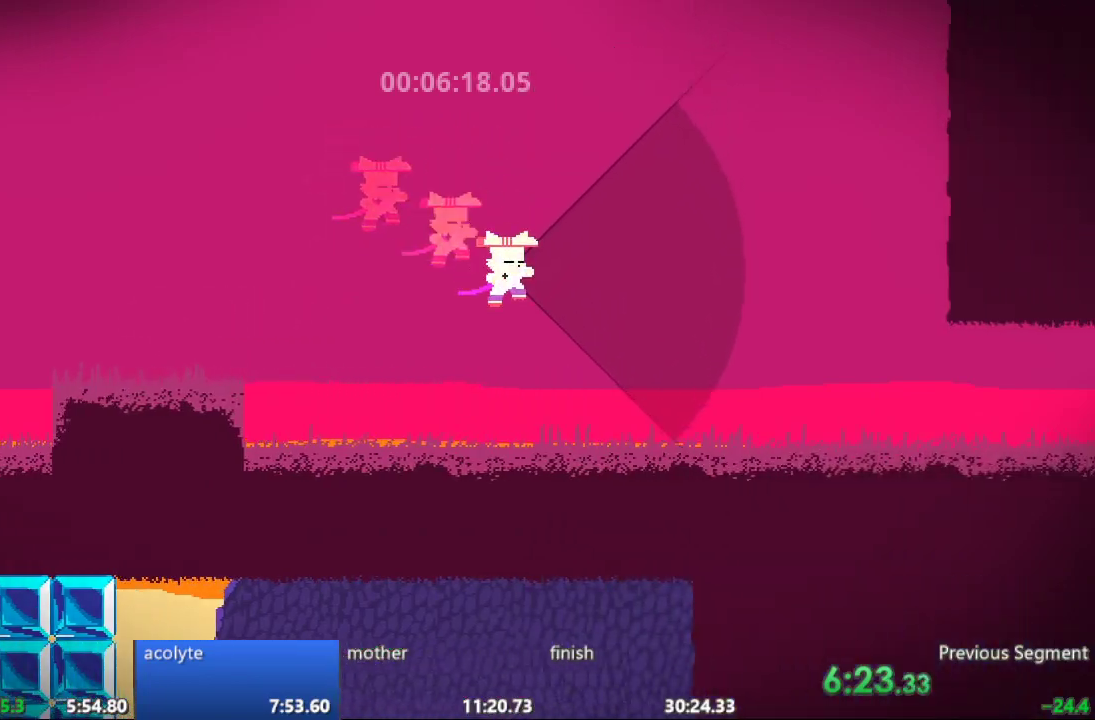
{"dt_ms": 500, "buttons": ["DPAD_RIGHT"], "events": []}
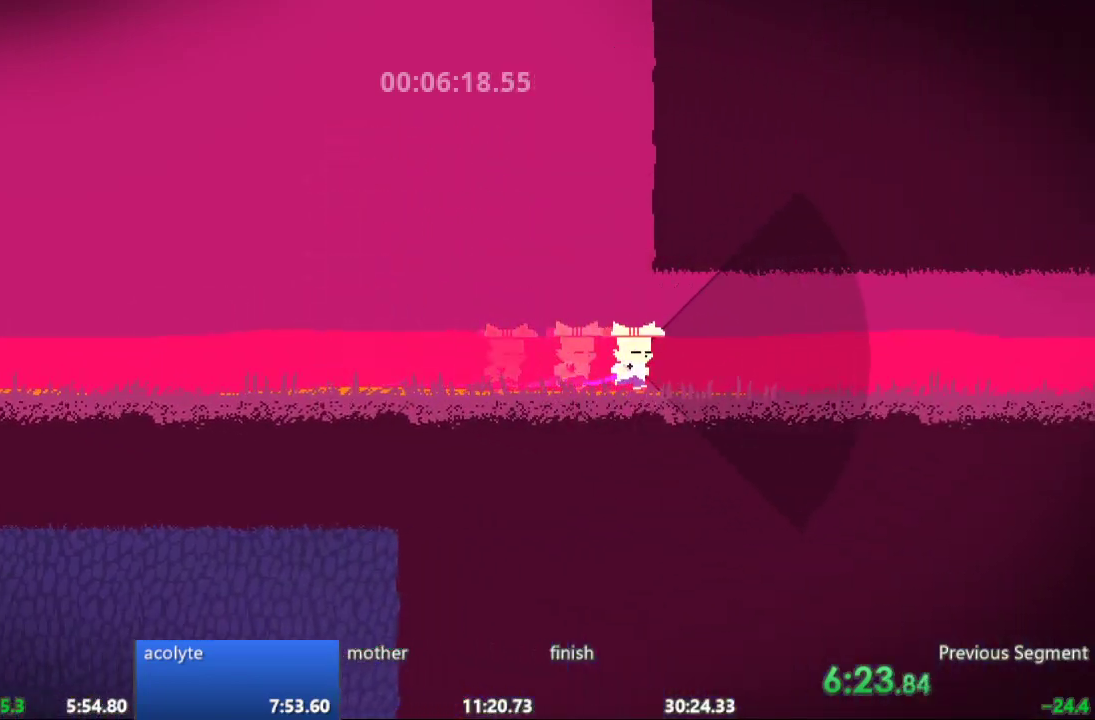
{"dt_ms": 500, "buttons": ["DPAD_RIGHT"], "events": []}